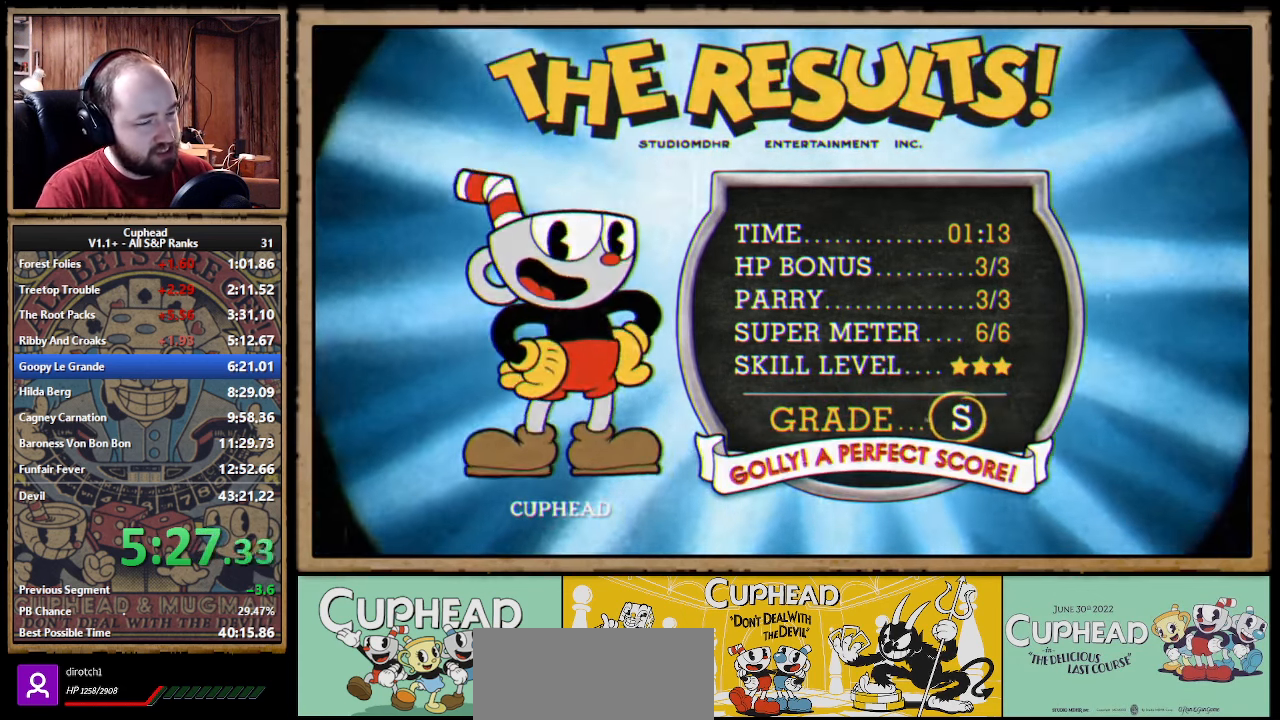
Gameplay with a controller (Xbox layout); each line is a JSON object with the inputs held at the frame after it. "events" lists button and stick changes between this image and that frame as [ms after this image, input, new state], when the widget could be followed in between. Not read: L1 R1.
{"buttons": [], "left_stick": "center", "right_stick": "center", "events": [[50, "A", "down"], [66, "A", "up"], [83, "A", "down"], [100, "A", "up"], [150, "A", "down"], [166, "A", "up"], [283, "A", "down"], [300, "A", "up"]]}
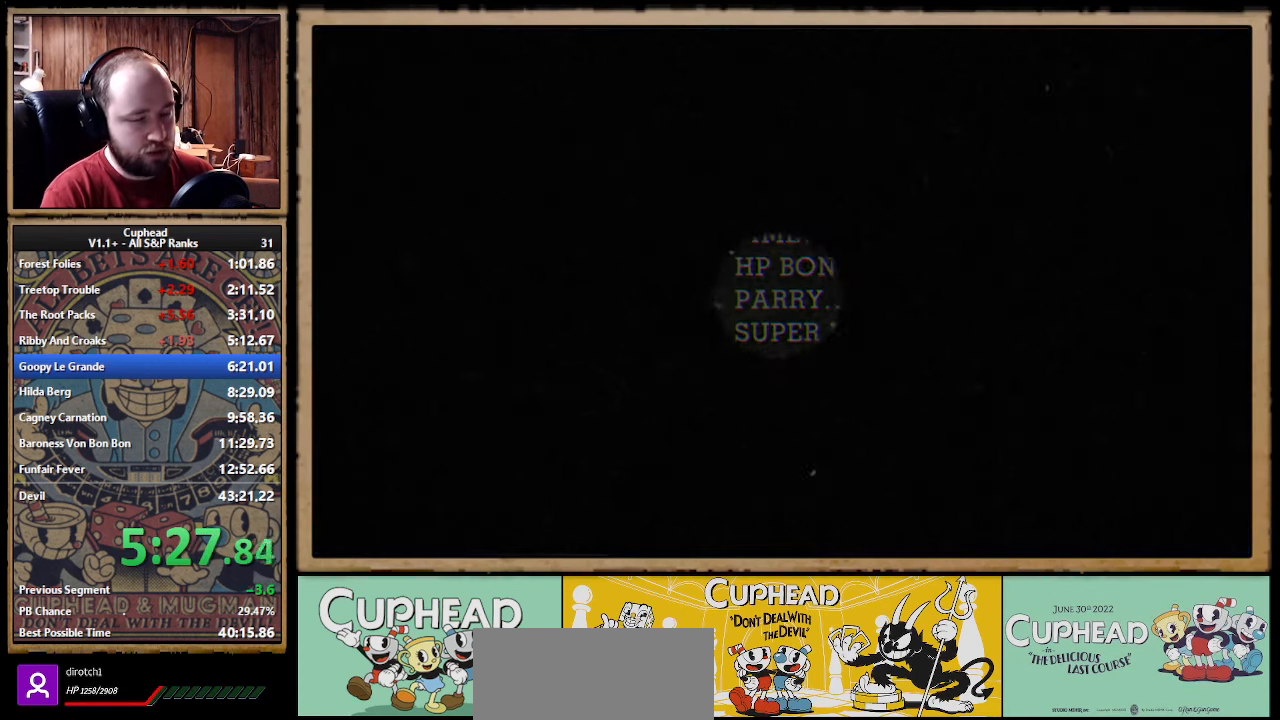
{"buttons": [], "left_stick": "center", "right_stick": "center"}
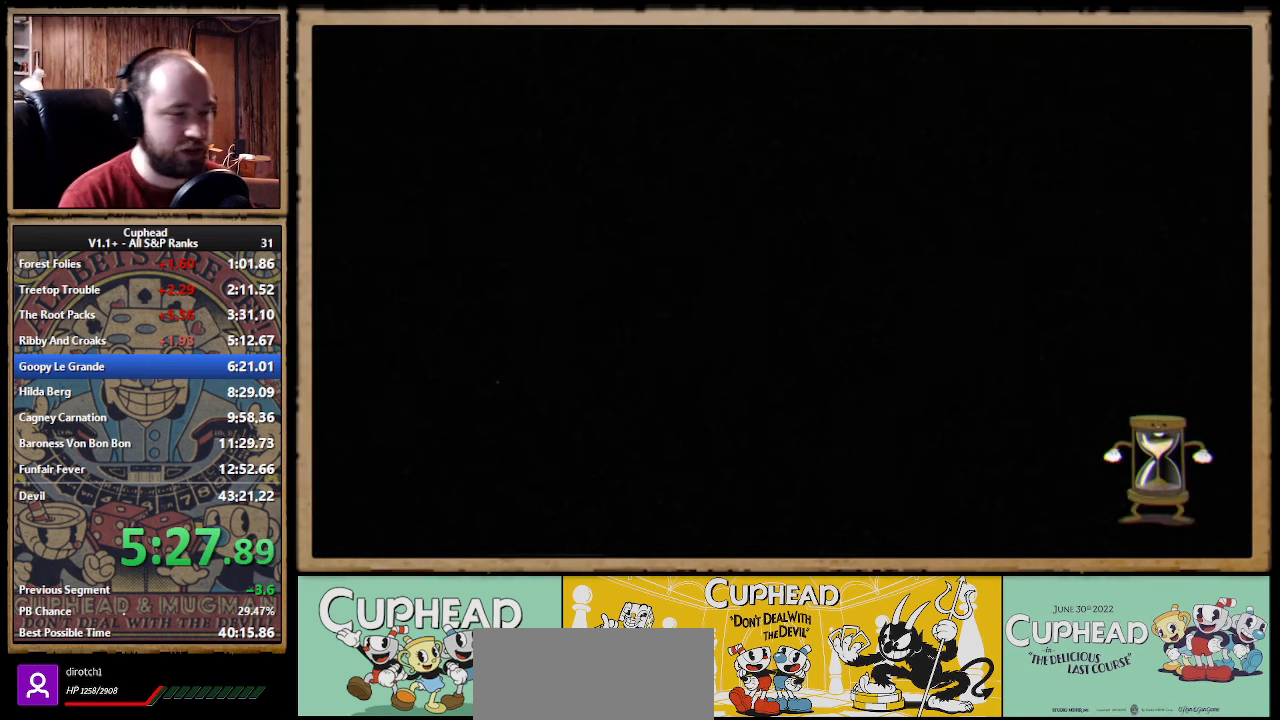
{"buttons": [], "left_stick": "center", "right_stick": "center"}
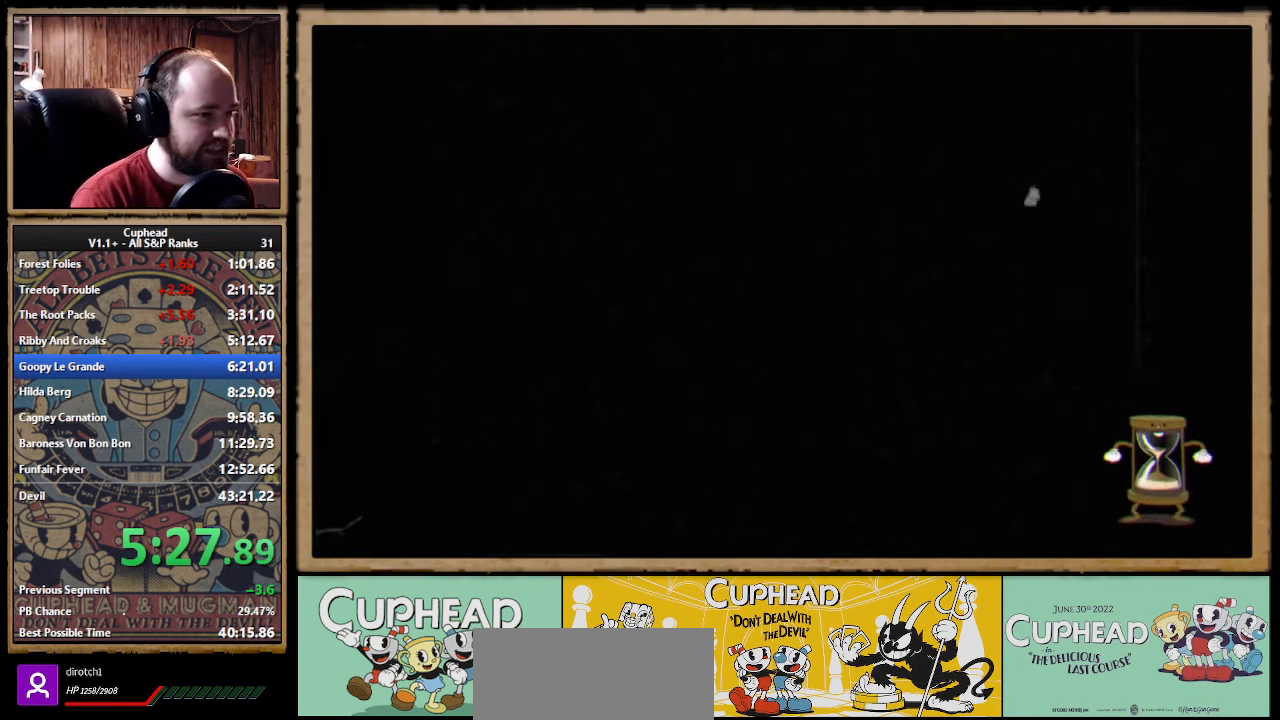
{"buttons": [], "left_stick": "center", "right_stick": "center"}
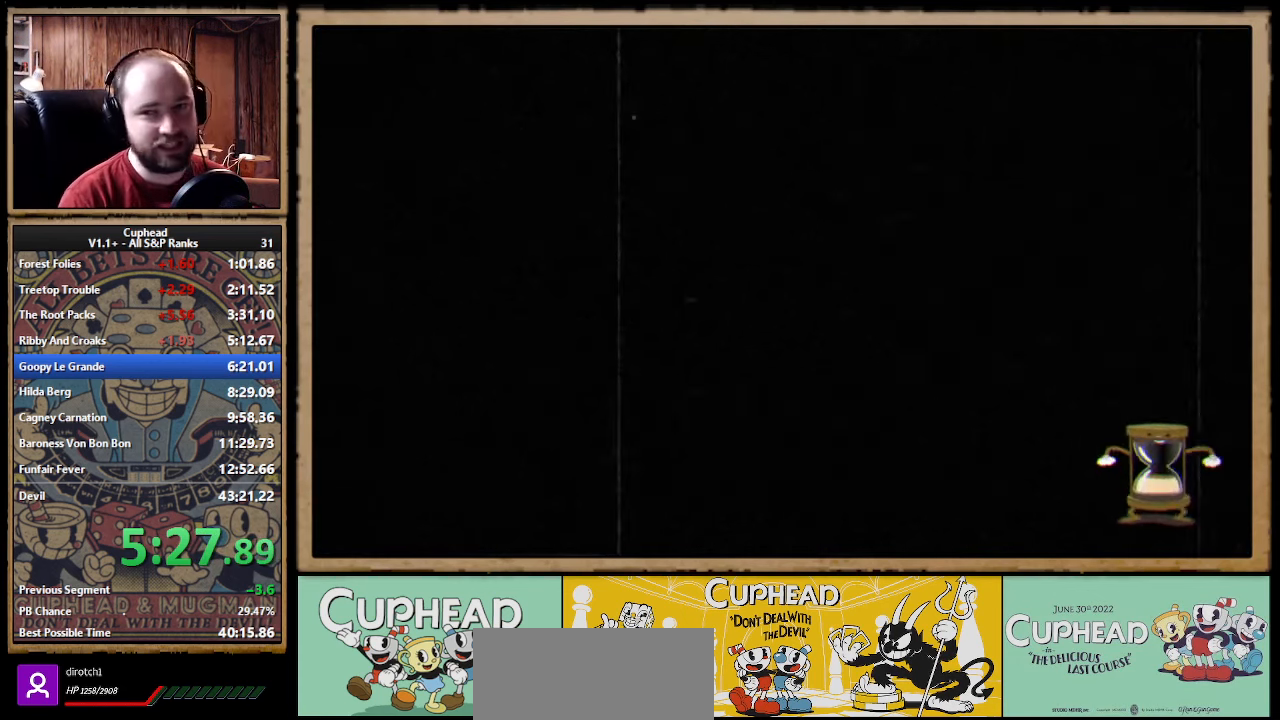
{"buttons": [], "left_stick": "center", "right_stick": "center"}
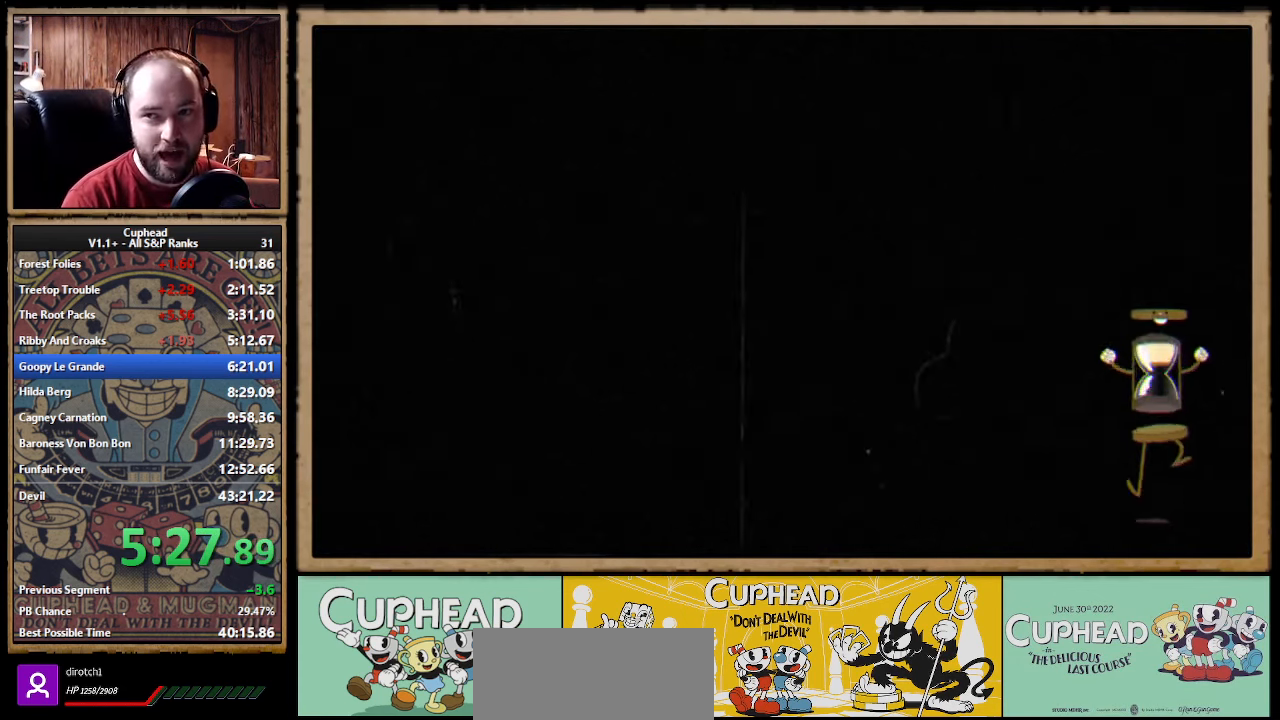
{"buttons": [], "left_stick": "up", "right_stick": "center", "events": [[350, "left_stick", "up"]]}
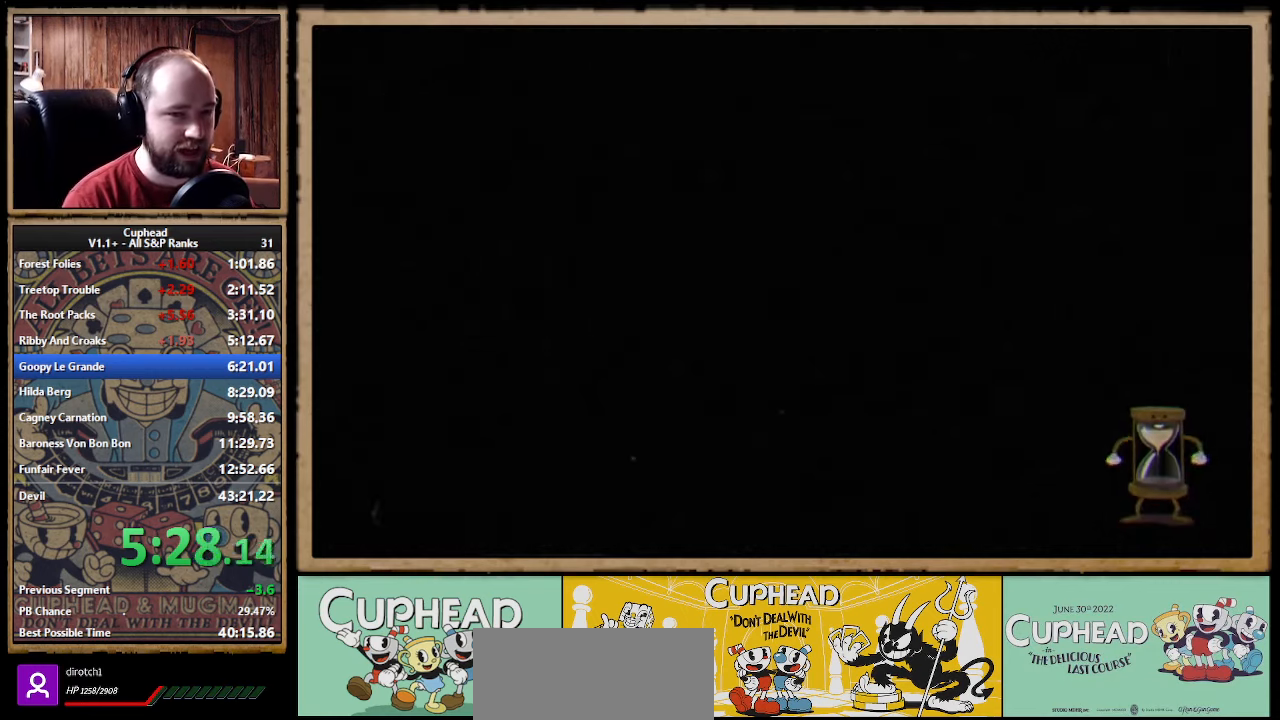
{"buttons": [], "left_stick": "up", "right_stick": "center"}
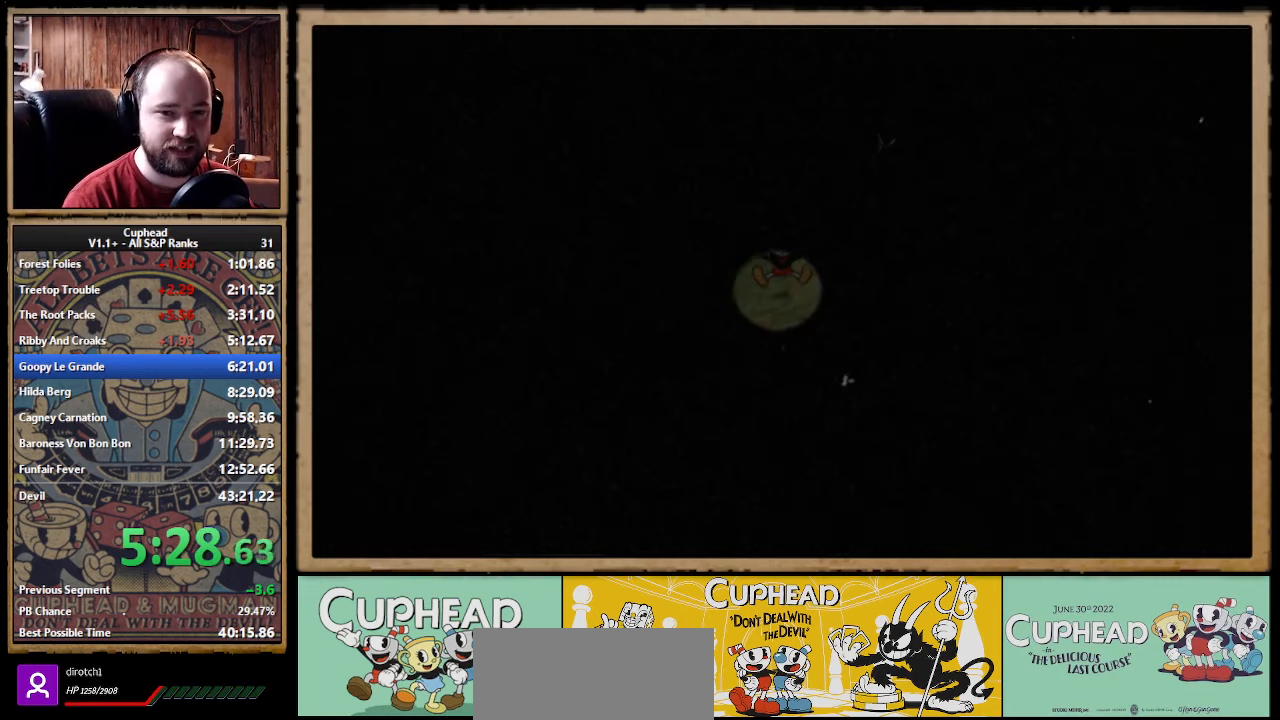
{"buttons": [], "left_stick": "up", "right_stick": "center"}
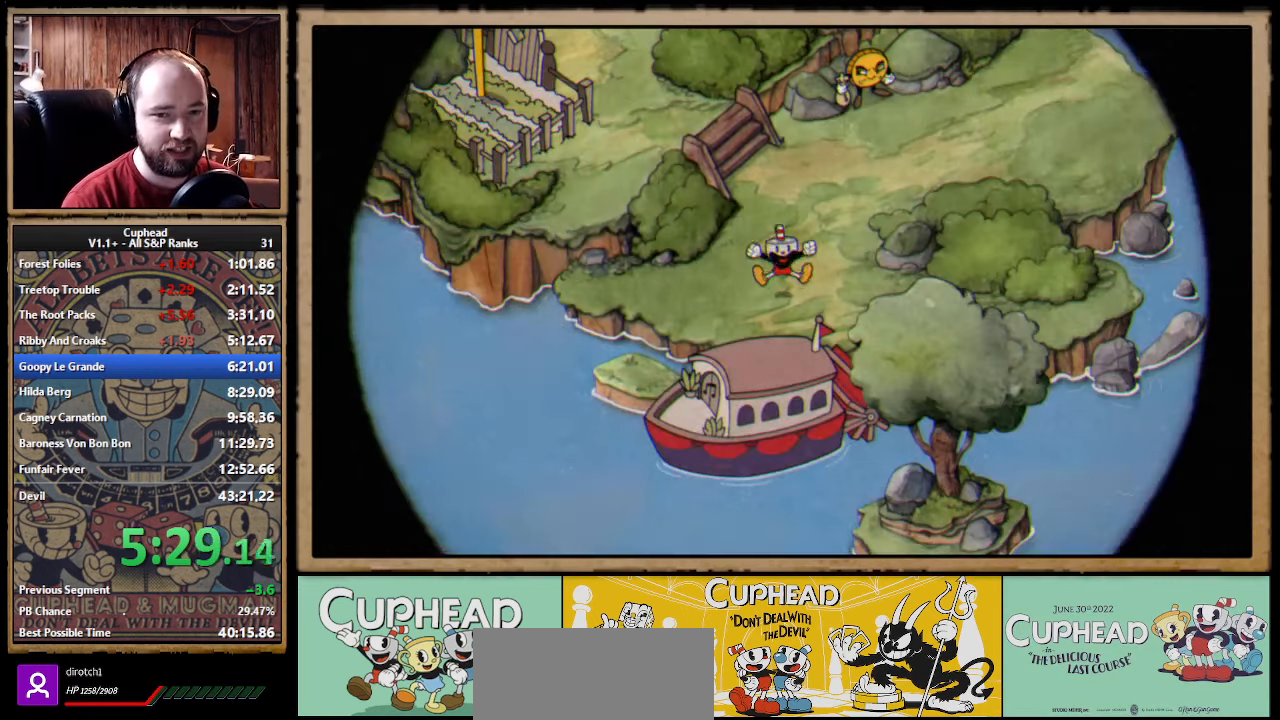
{"buttons": [], "left_stick": "up", "right_stick": "center"}
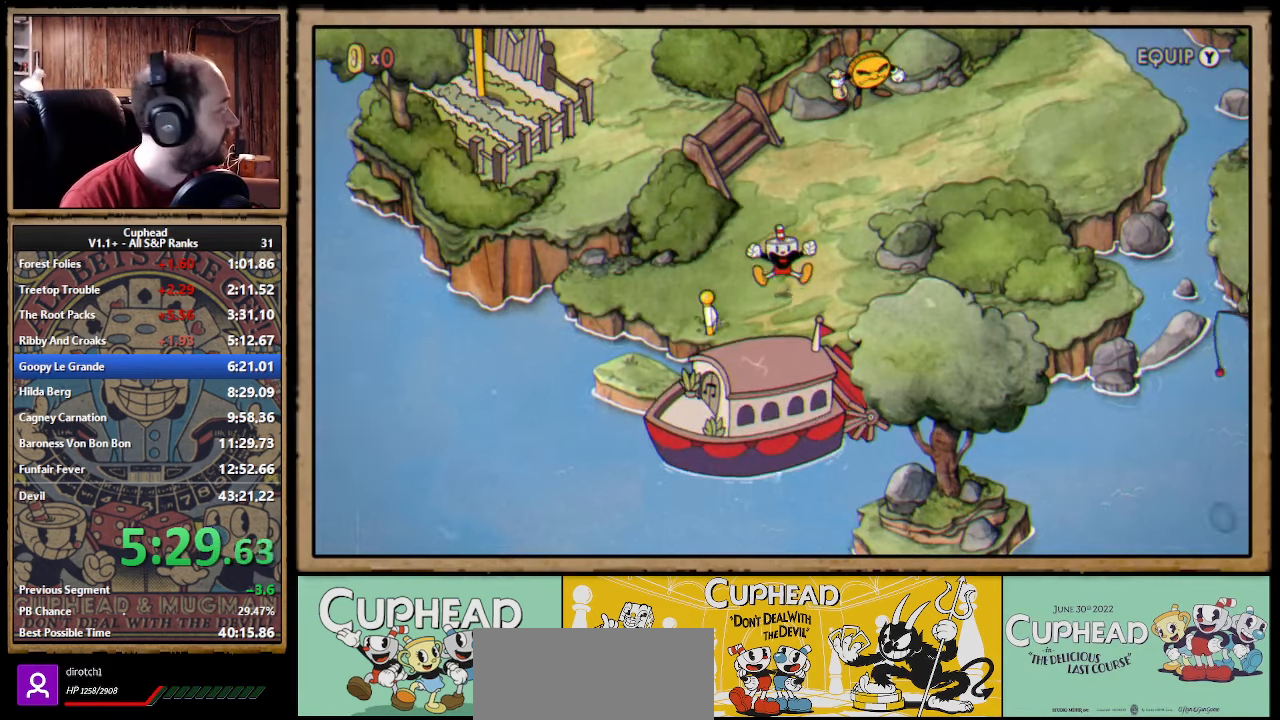
{"buttons": [], "left_stick": "up", "right_stick": "center", "events": [[167, "left_stick", "center"], [333, "left_stick", "up"]]}
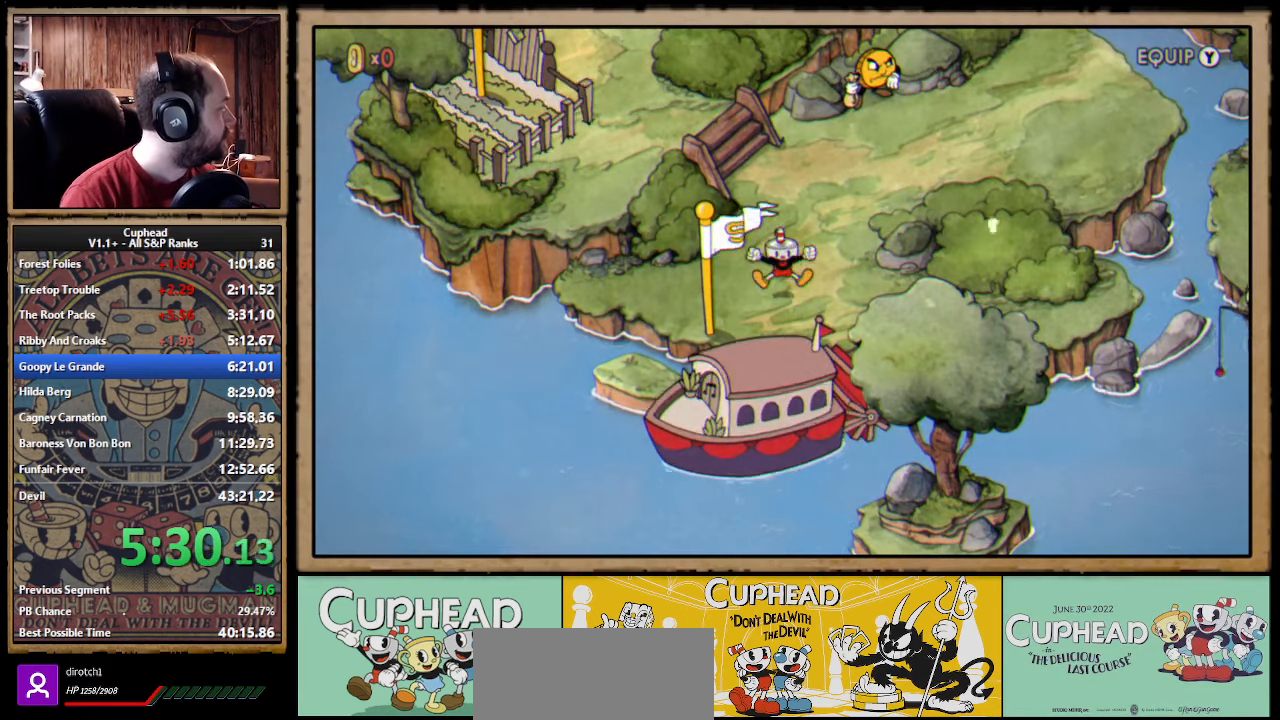
{"buttons": [], "left_stick": "up", "right_stick": "center"}
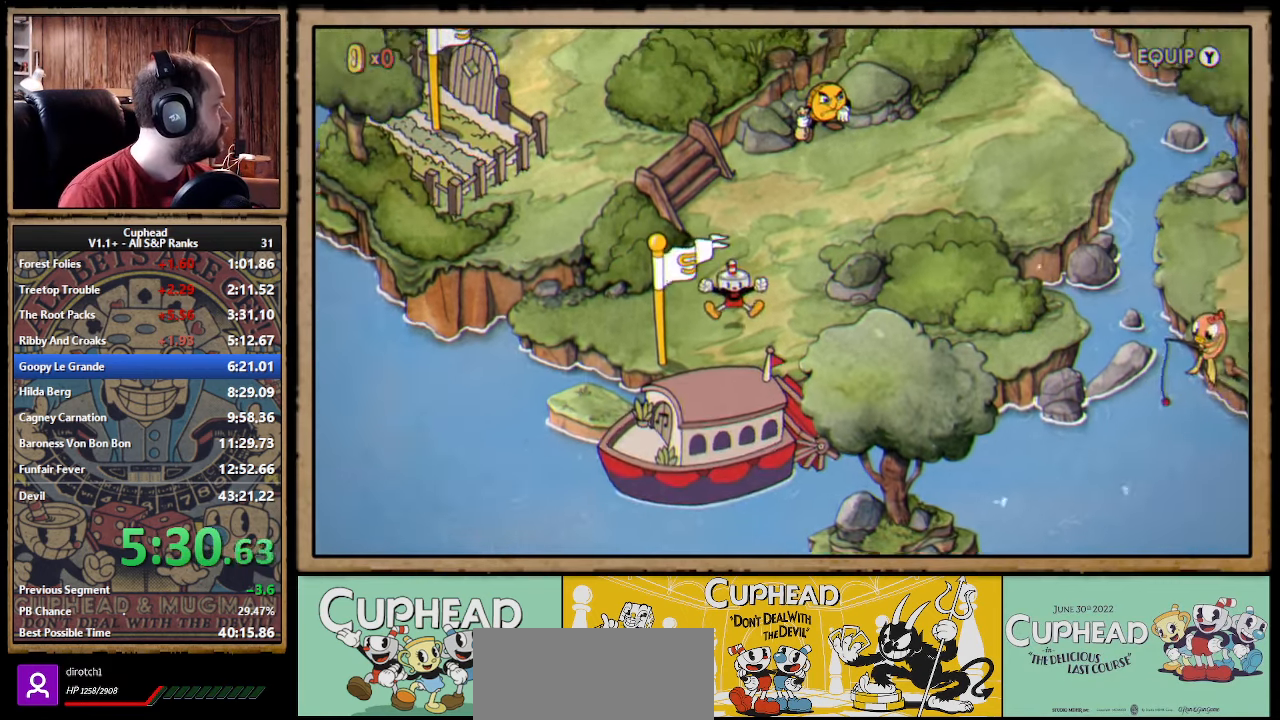
{"buttons": [], "left_stick": "up", "right_stick": "center"}
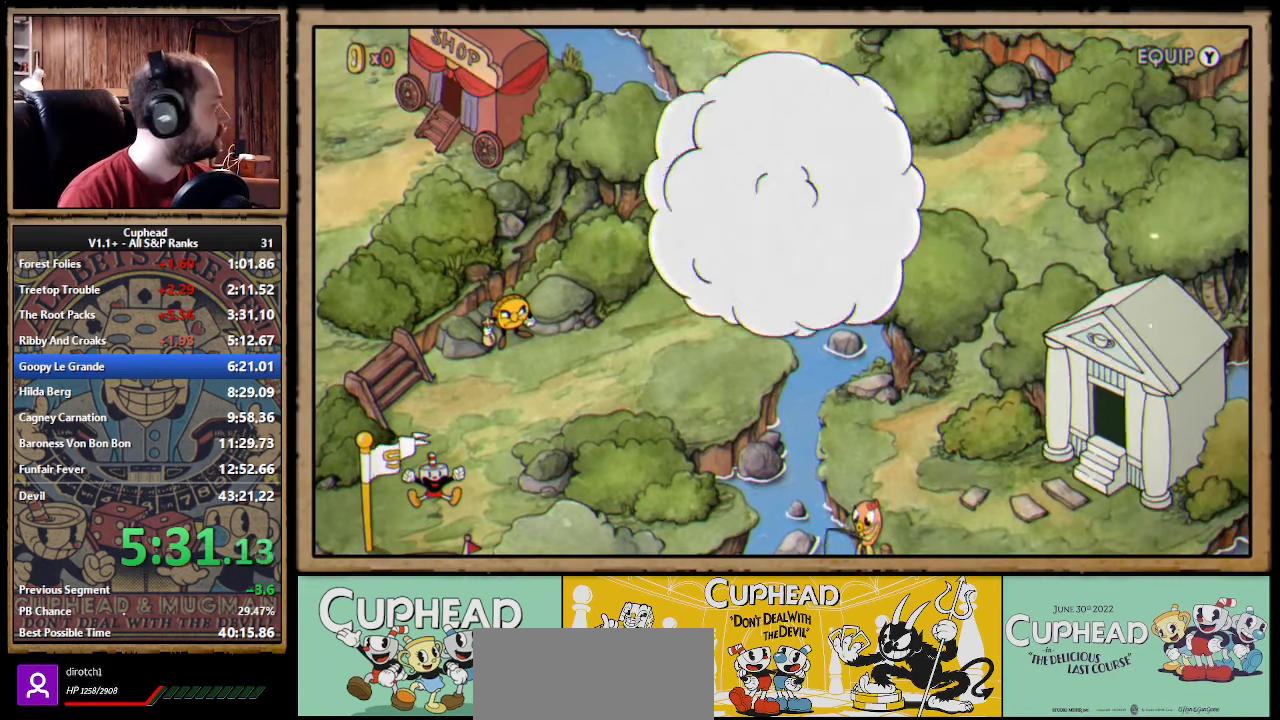
{"buttons": [], "left_stick": "up", "right_stick": "center"}
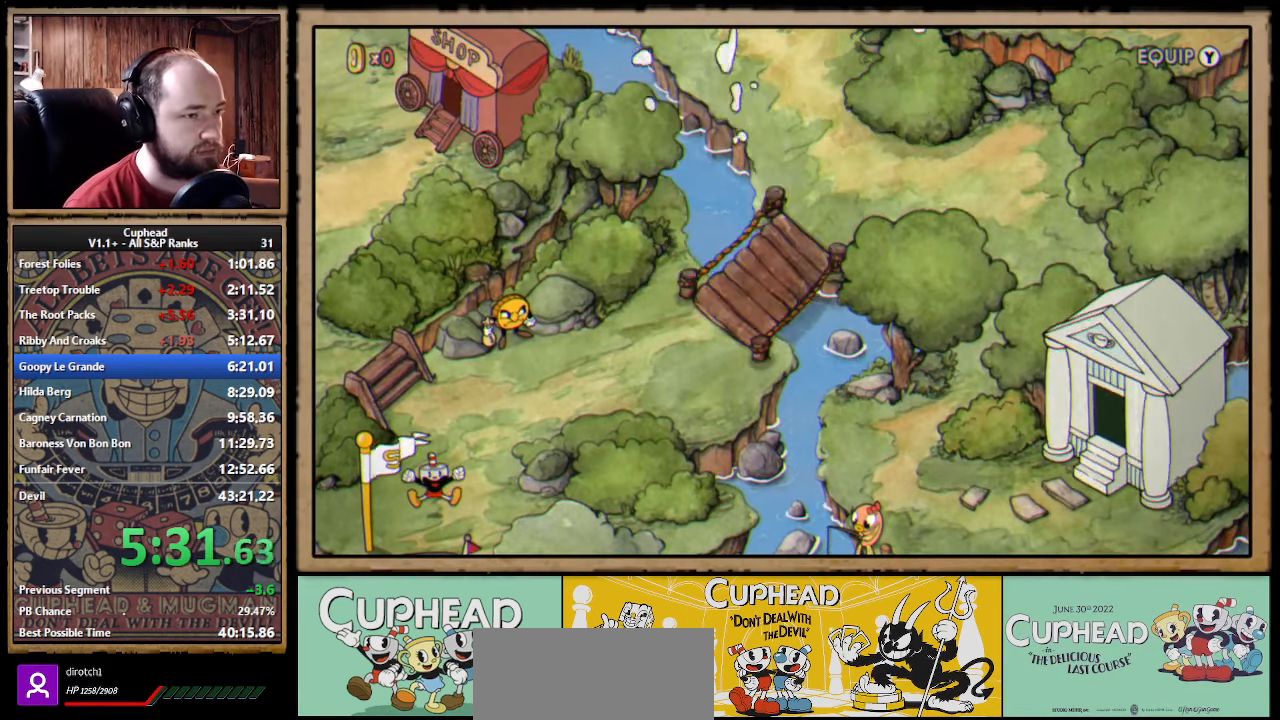
{"buttons": [], "left_stick": "up", "right_stick": "center"}
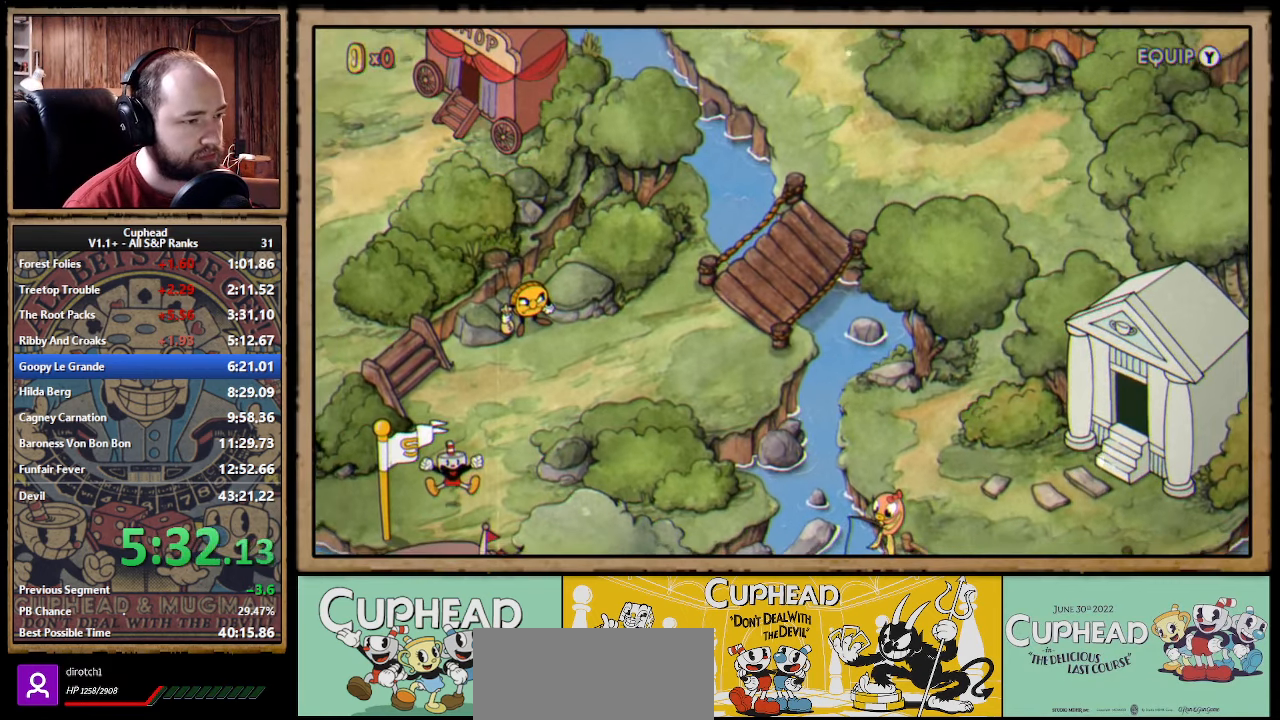
{"buttons": [], "left_stick": "up", "right_stick": "center"}
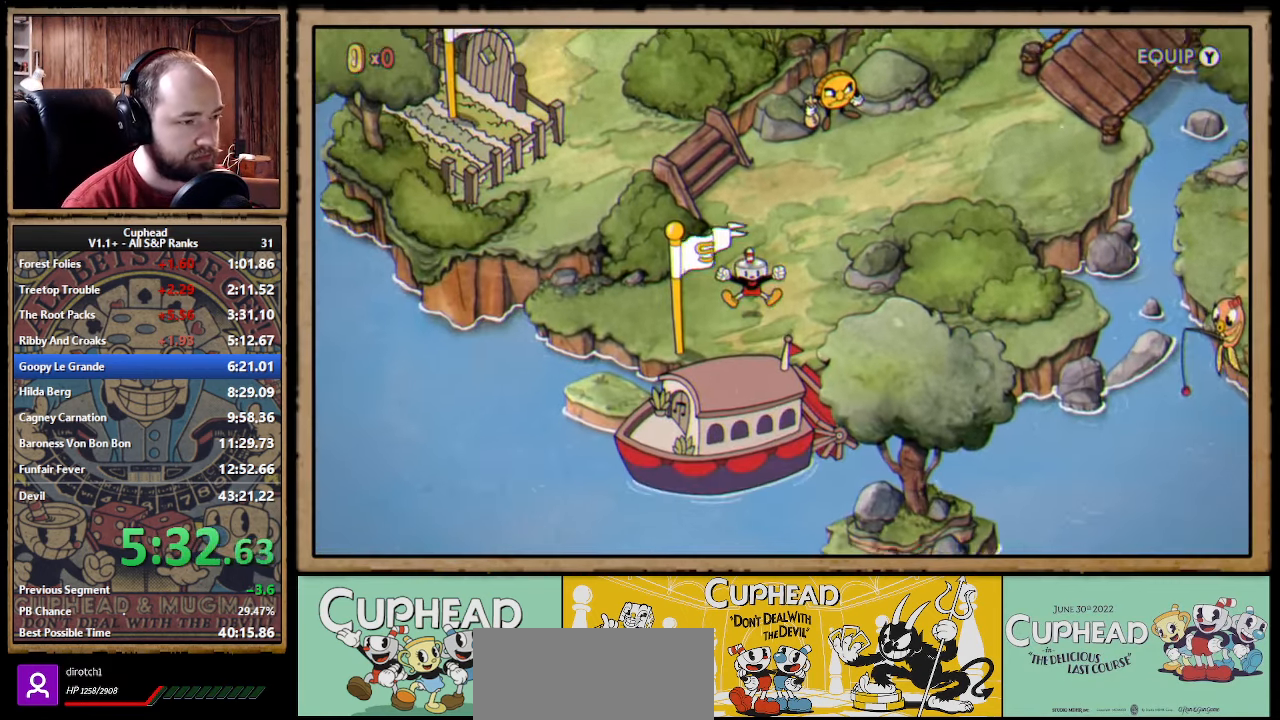
{"buttons": ["A"], "left_stick": "up", "right_stick": "center", "events": [[267, "A", "down"], [317, "A", "up"], [467, "A", "down"]]}
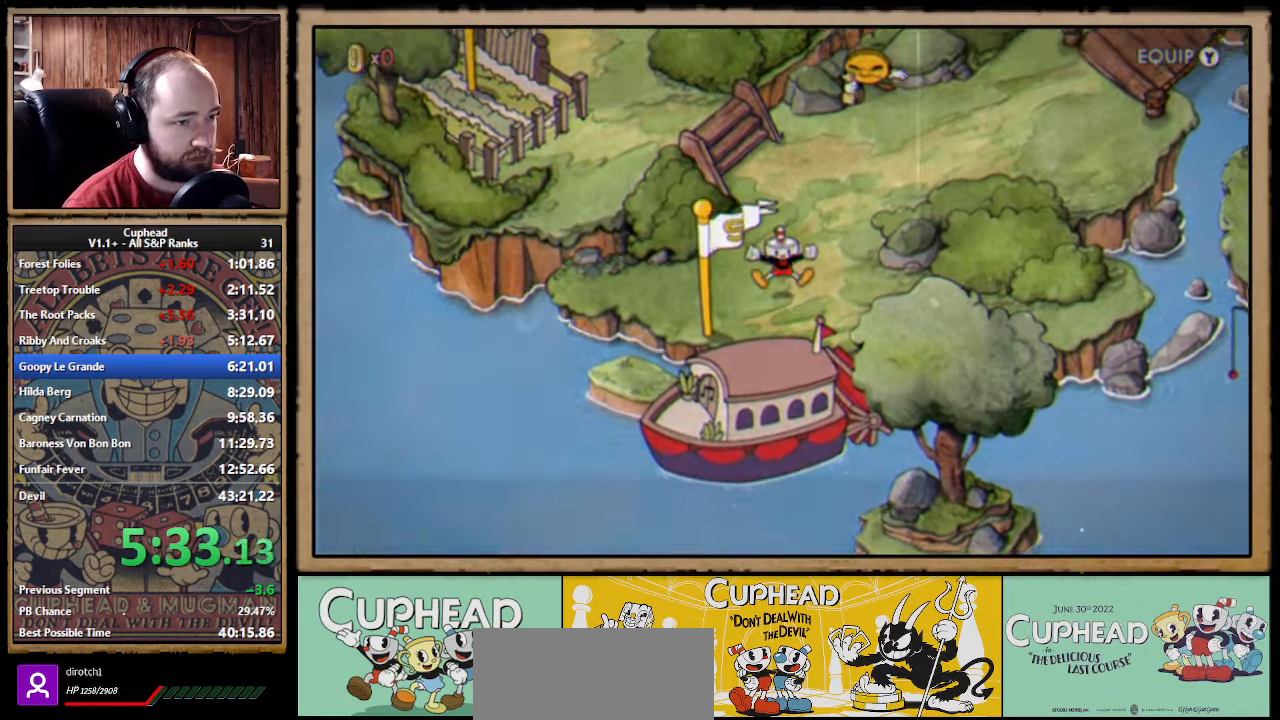
{"buttons": [], "left_stick": "up", "right_stick": "center", "events": [[17, "A", "up"], [67, "A", "down"], [117, "A", "up"], [184, "A", "down"], [217, "A", "up"], [300, "A", "down"], [334, "A", "up"], [384, "A", "down"], [450, "A", "up"]]}
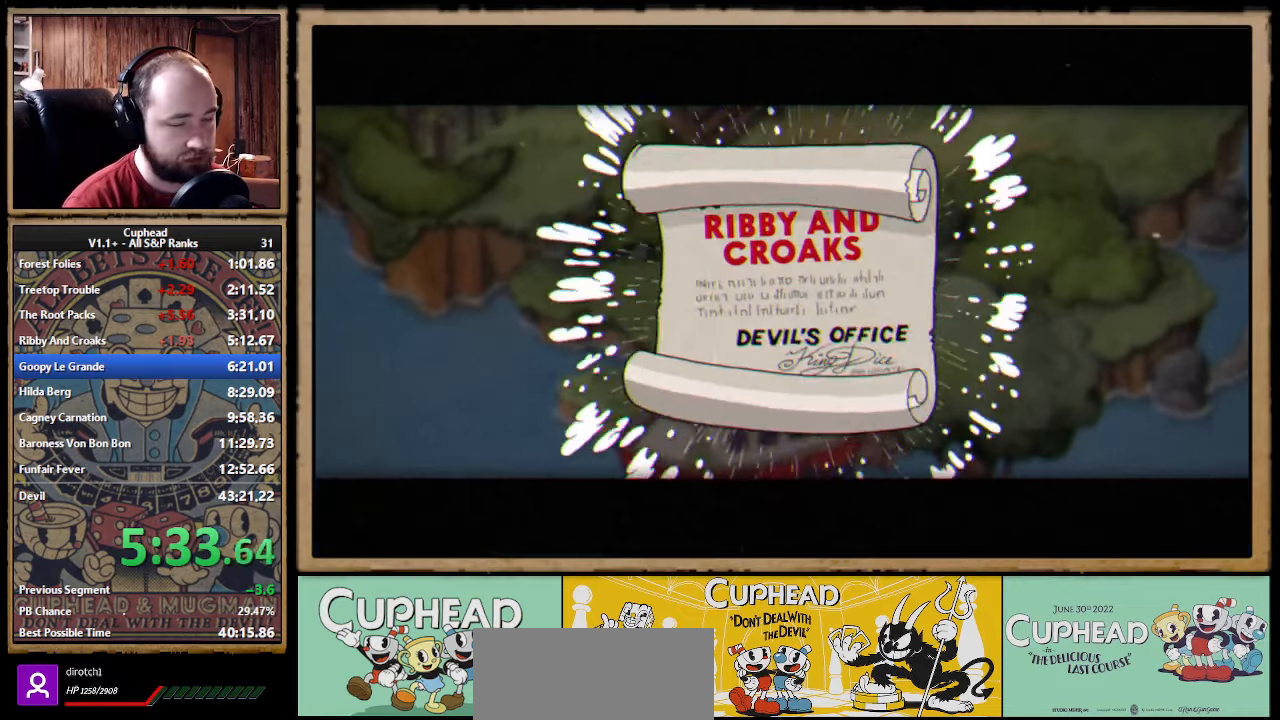
{"buttons": [], "left_stick": "up", "right_stick": "center", "events": [[17, "A", "down"], [34, "A", "up"], [117, "A", "down"], [150, "A", "up"], [217, "A", "down"], [267, "A", "up"], [317, "A", "down"], [367, "A", "up"], [434, "A", "down"], [467, "A", "up"]]}
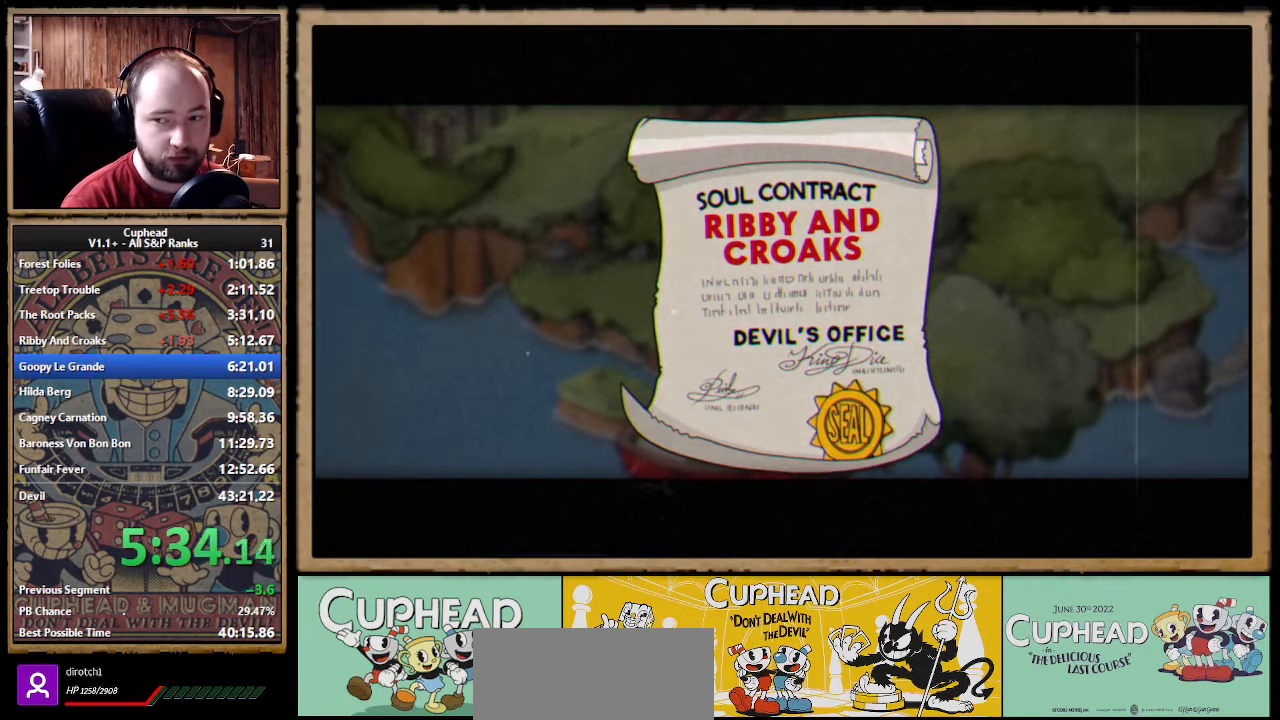
{"buttons": [], "left_stick": "up", "right_stick": "center", "events": [[34, "A", "down"], [84, "A", "up"], [150, "A", "down"], [184, "A", "up"], [267, "A", "down"], [300, "A", "up"], [367, "A", "down"], [400, "A", "up"], [484, "A", "down"], [500, "A", "up"]]}
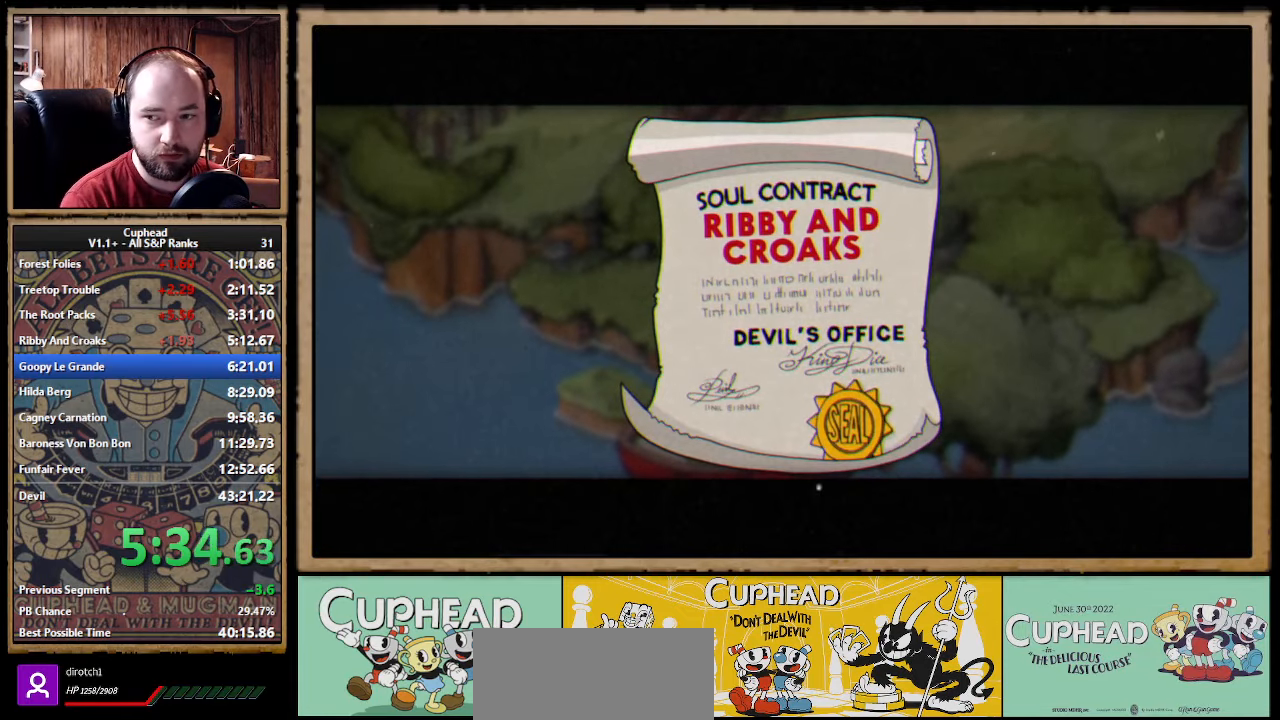
{"buttons": [], "left_stick": "up", "right_stick": "center", "events": [[84, "A", "down"], [134, "A", "up"], [200, "A", "down"], [234, "A", "up"]]}
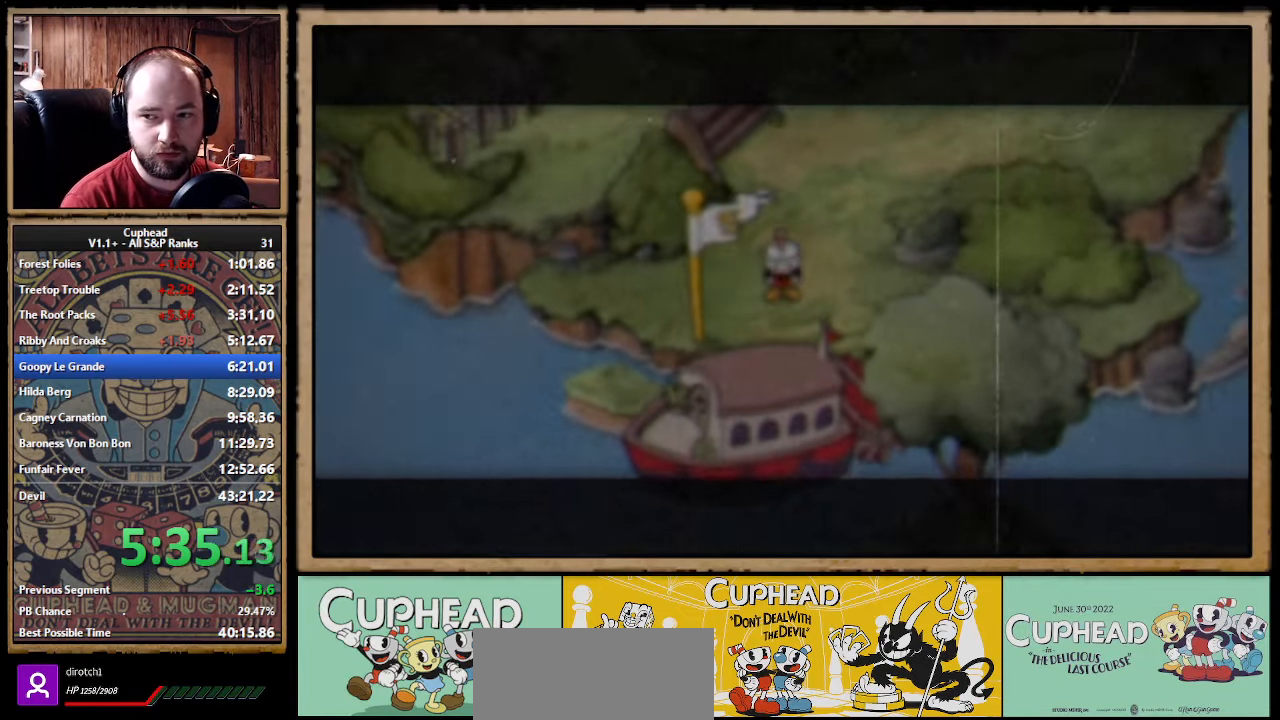
{"buttons": [], "left_stick": "up", "right_stick": "center"}
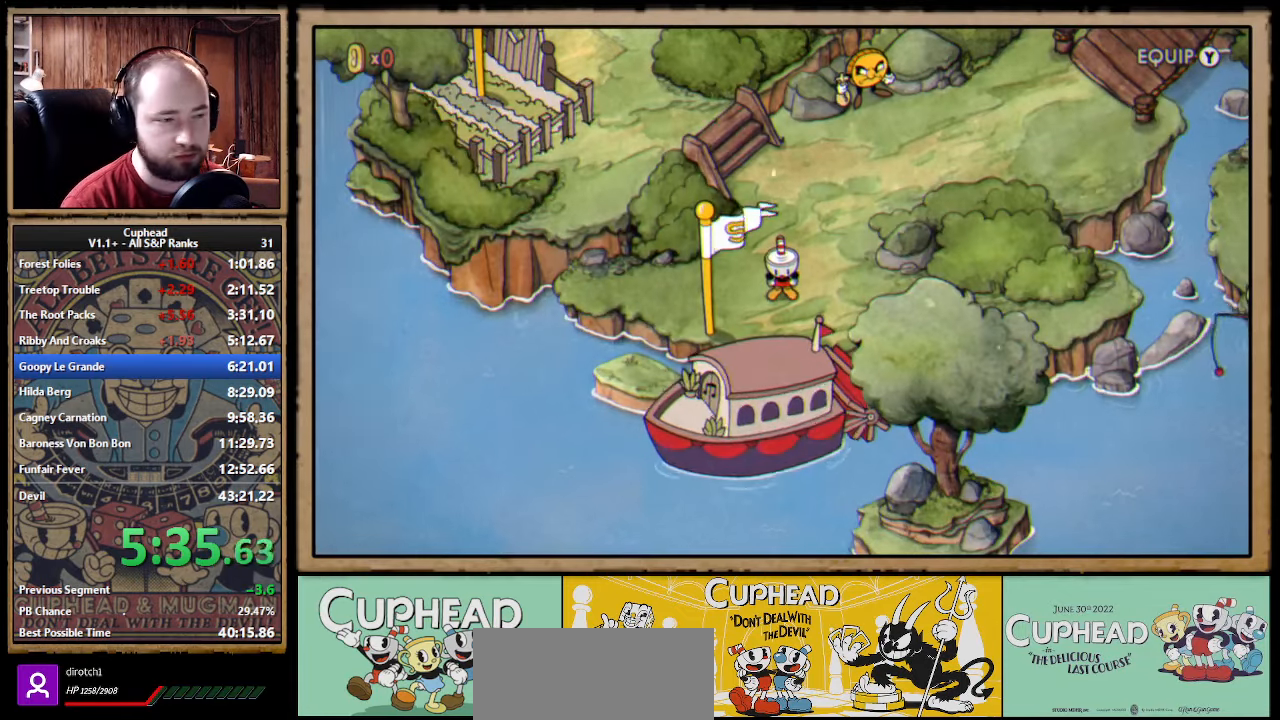
{"buttons": [], "left_stick": "up", "right_stick": "center"}
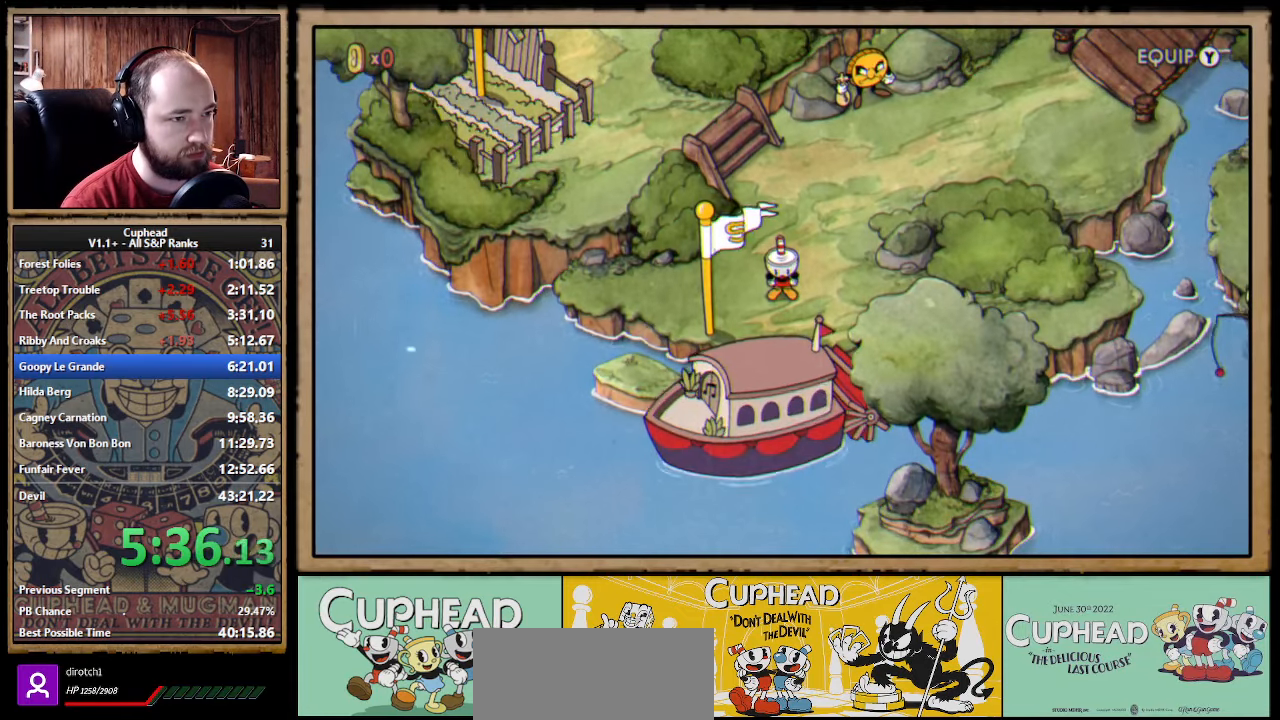
{"buttons": [], "left_stick": "up-left", "right_stick": "center", "events": [[450, "left_stick", "up-left"]]}
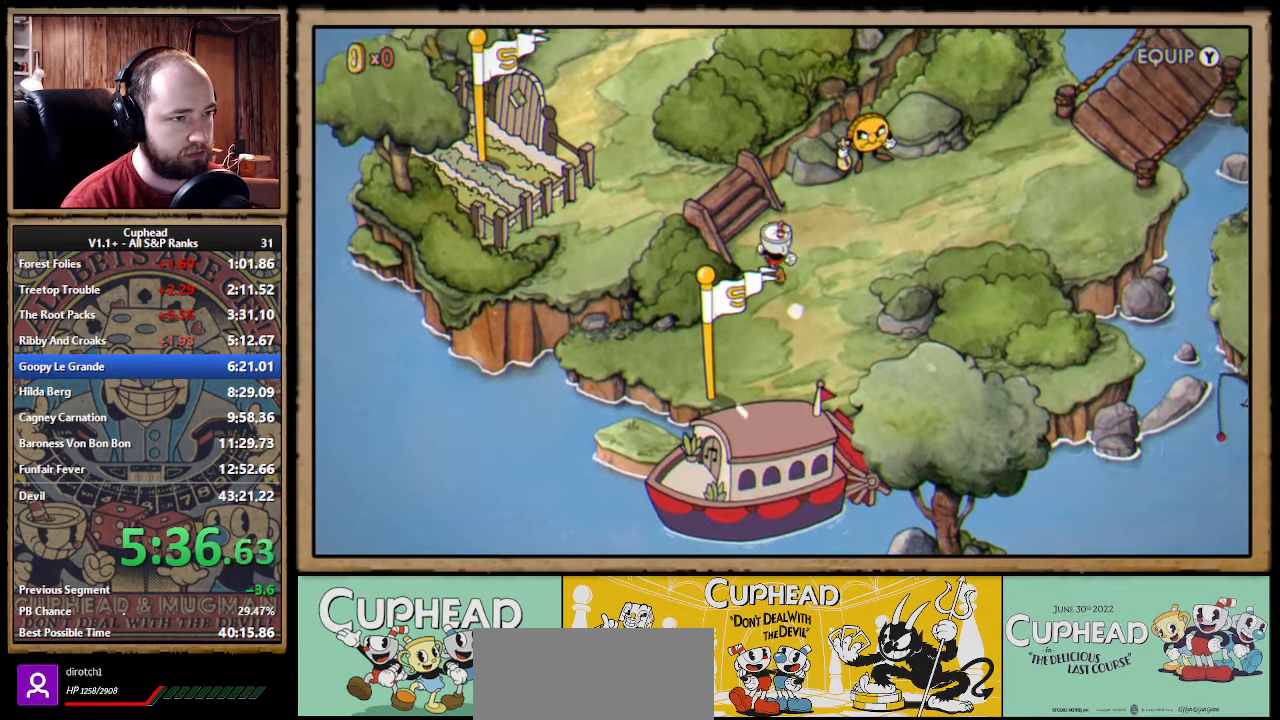
{"buttons": [], "left_stick": "left", "right_stick": "center", "events": [[434, "left_stick", "left"]]}
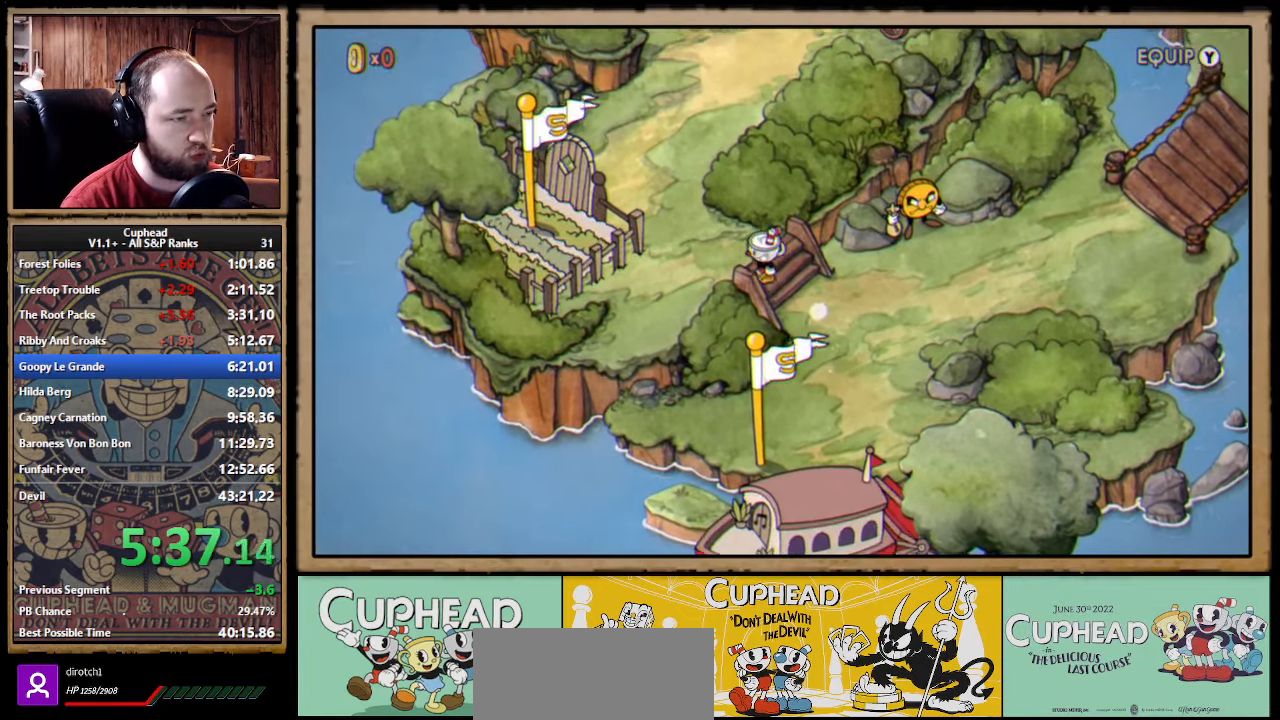
{"buttons": [], "left_stick": "up-left", "right_stick": "center", "events": [[50, "left_stick", "up-left"]]}
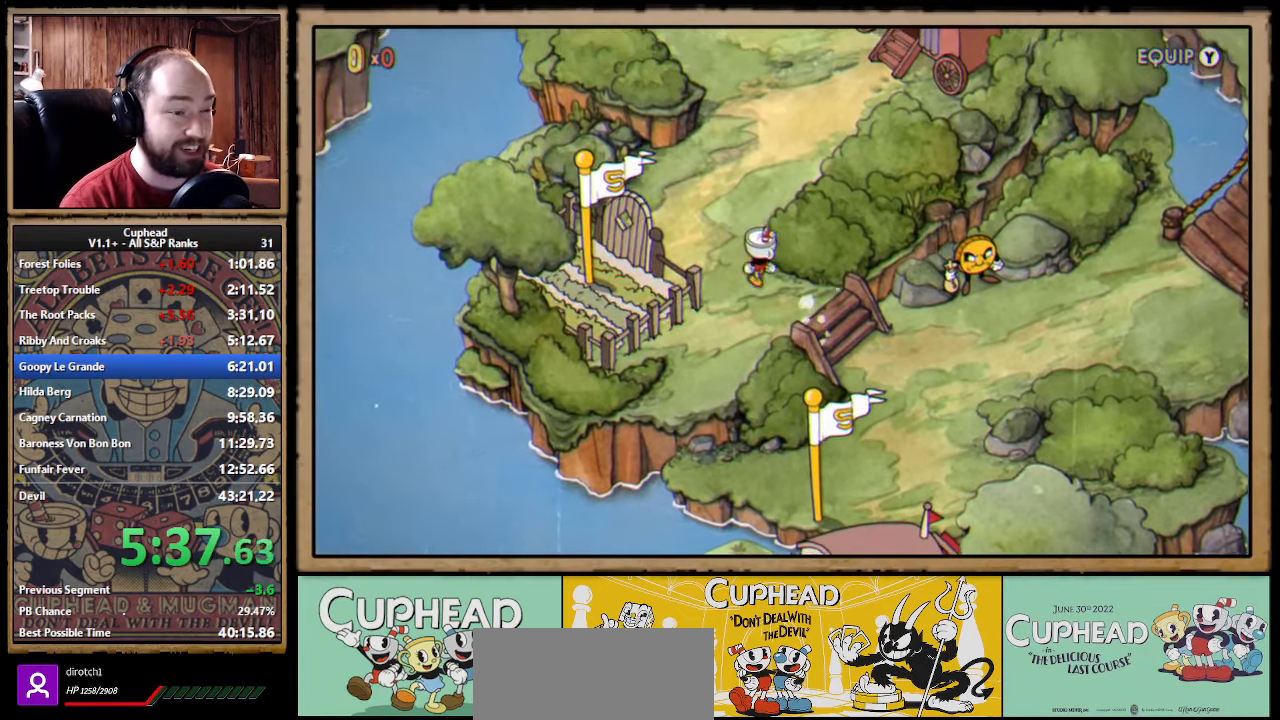
{"buttons": [], "left_stick": "up-right", "right_stick": "center", "events": [[234, "left_stick", "up-right"]]}
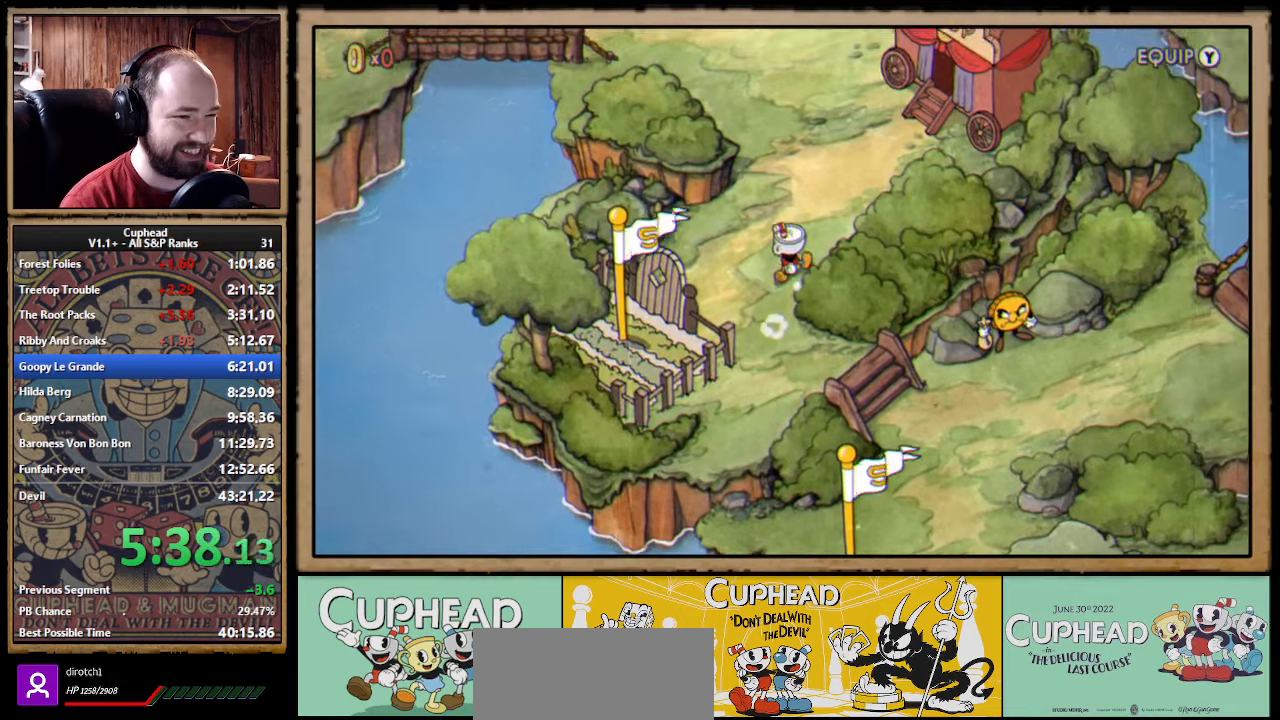
{"buttons": [], "left_stick": "up", "right_stick": "center", "events": [[450, "left_stick", "up"]]}